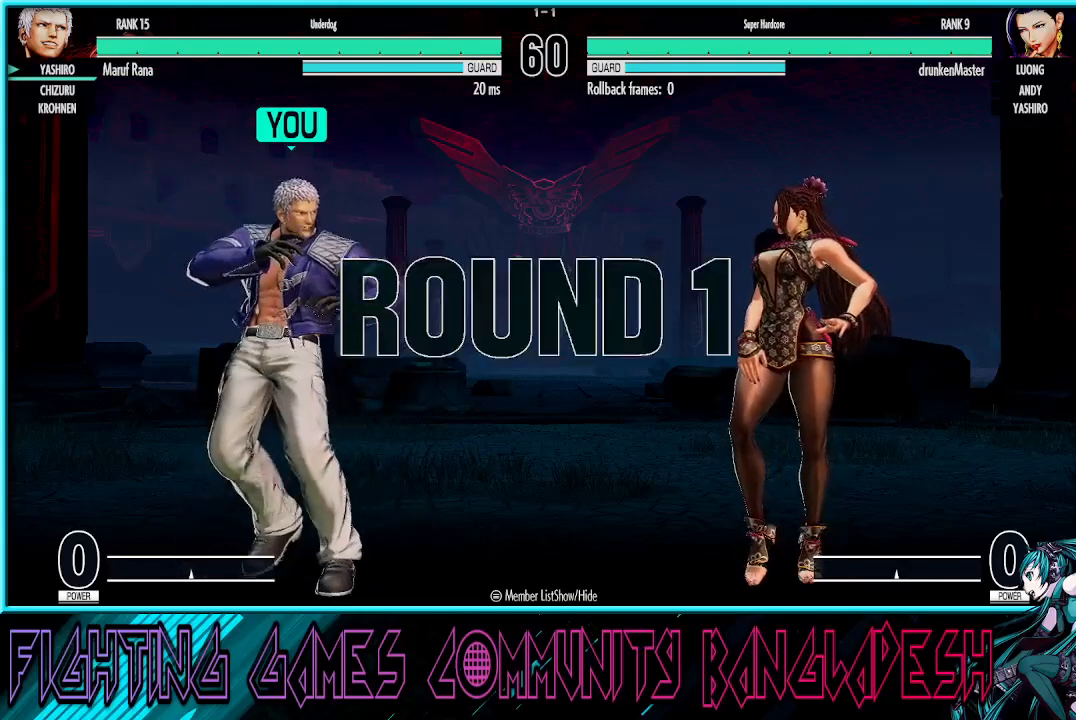
Gameplay with a controller (arcade stick); each line is a JSON object with the inputs held at the frame after it. "events" lists button and stick changes between this image and that frame as [ms after this image, input, new state], when the widget could be followed in between. Not read: L3 R3.
{"buttons": [], "left_stick": "left", "events": [[450, "left_stick", "left"]]}
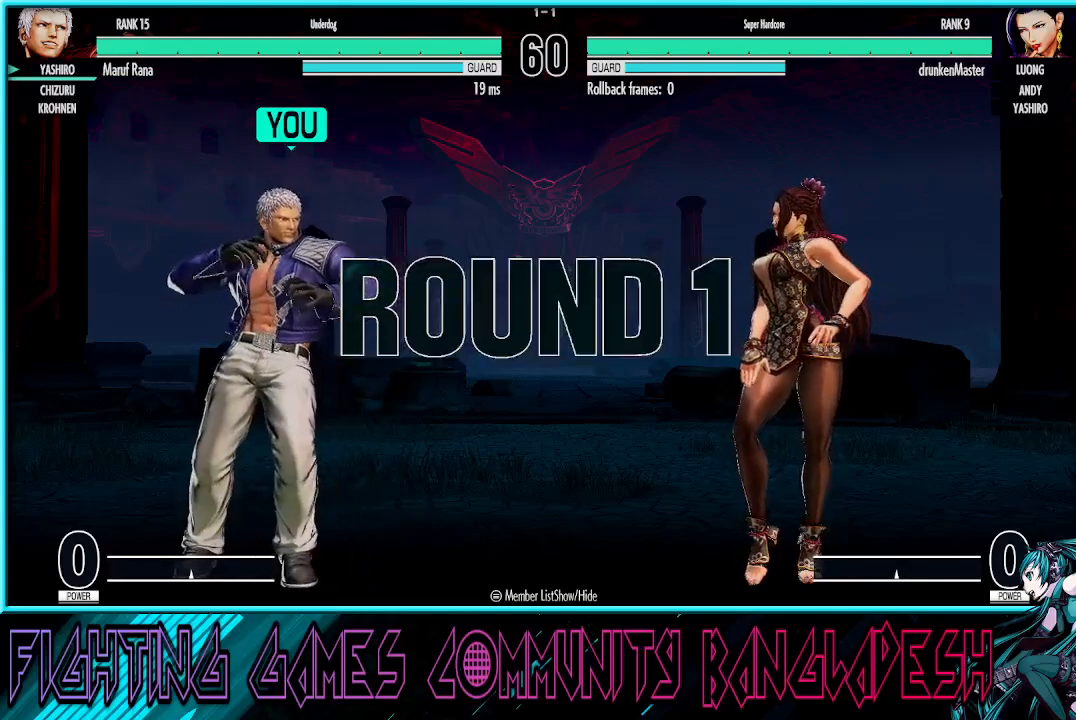
{"buttons": [], "left_stick": "center", "events": [[400, "left_stick", "center"]]}
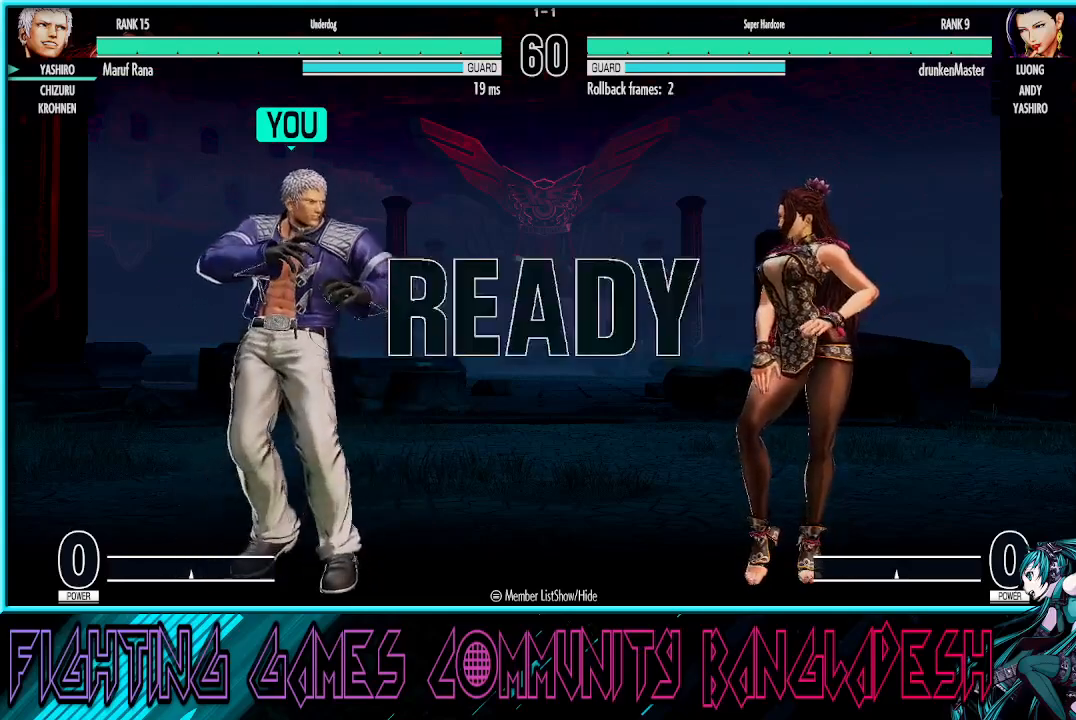
{"buttons": ["CROSS", "SQUARE", "TRIANGLE"], "left_stick": "center", "events": [[217, "SQUARE", "down"], [267, "SQUARE", "up"], [367, "SQUARE", "down"], [400, "CROSS", "down"], [400, "TRIANGLE", "down"]]}
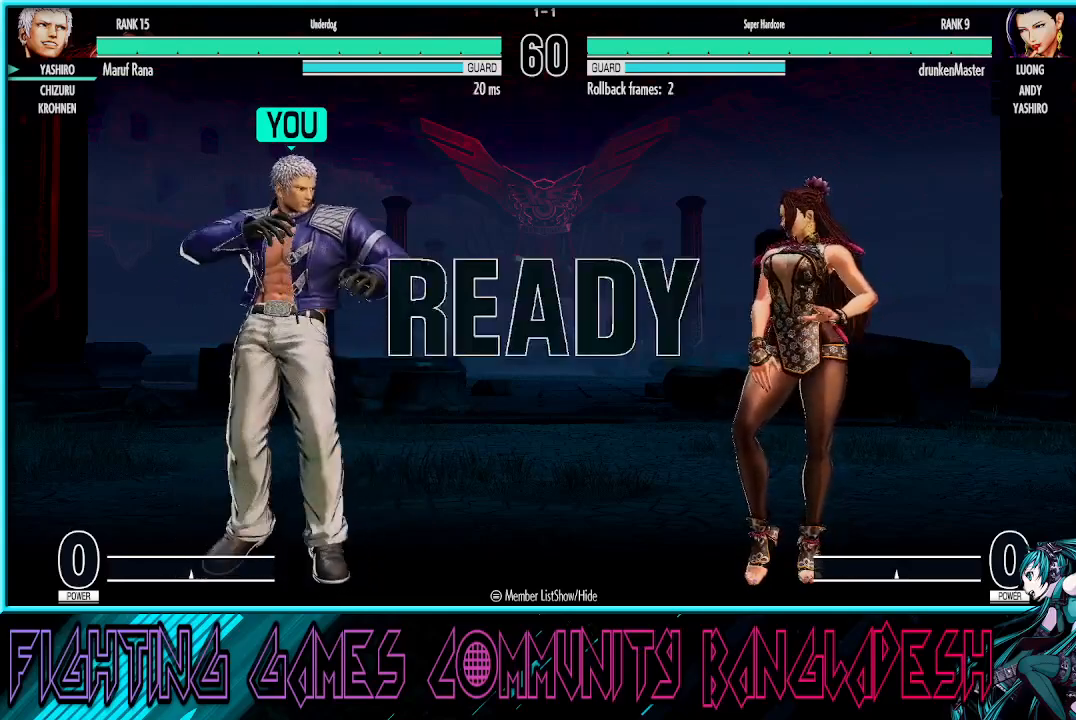
{"buttons": [], "left_stick": "center", "events": [[267, "TRIANGLE", "up"], [350, "CROSS", "up"], [383, "SQUARE", "up"]]}
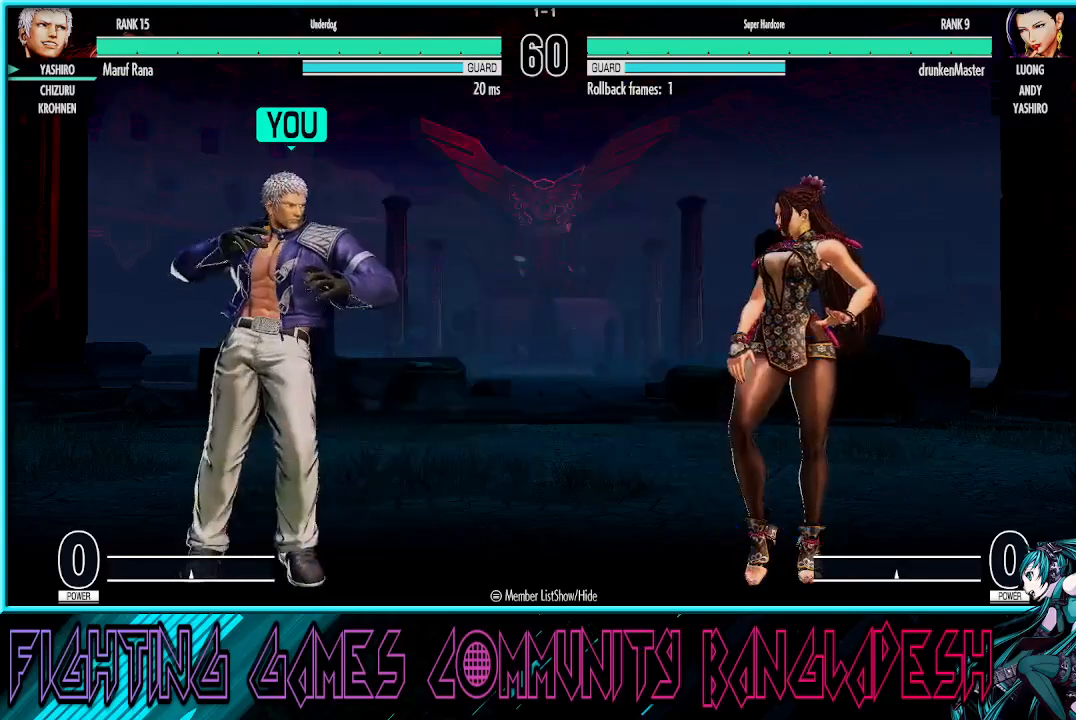
{"buttons": [], "left_stick": "center", "events": [[17, "left_stick", "left"], [150, "CROSS", "down"], [183, "SQUARE", "down"], [283, "CROSS", "up"], [300, "SQUARE", "up"], [483, "left_stick", "center"]]}
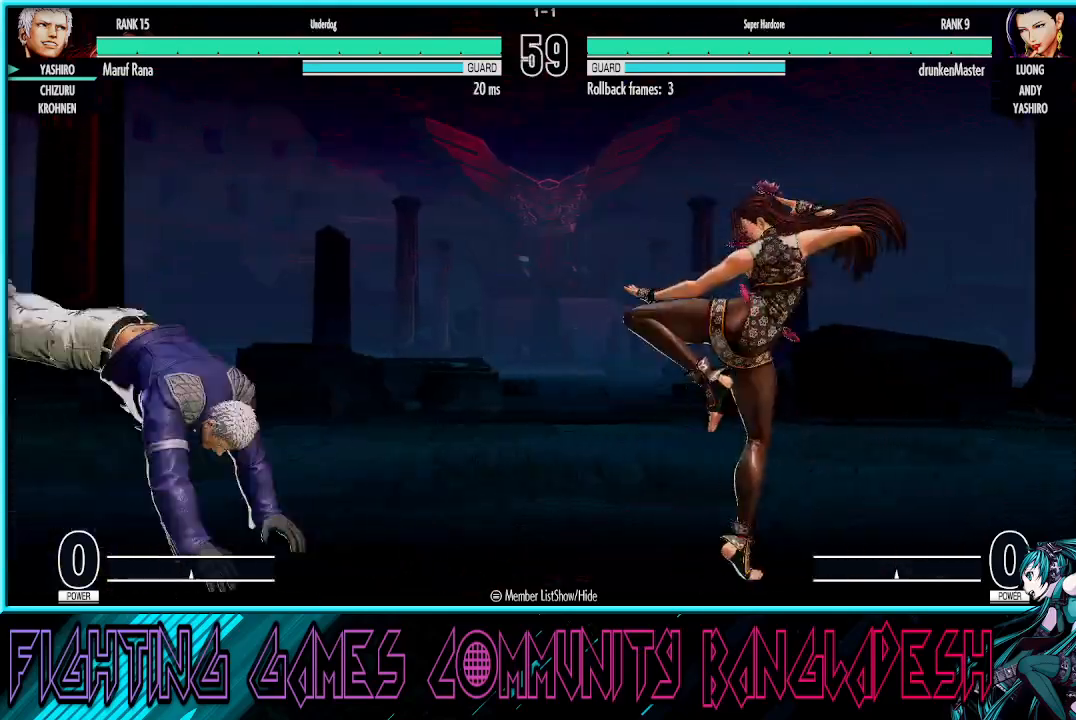
{"buttons": ["TRIANGLE", "R1"], "left_stick": "down-right", "events": [[50, "left_stick", "right"], [167, "left_stick", "center"], [233, "left_stick", "right"], [400, "left_stick", "down-right"], [433, "R1", "down"], [450, "TRIANGLE", "down"]]}
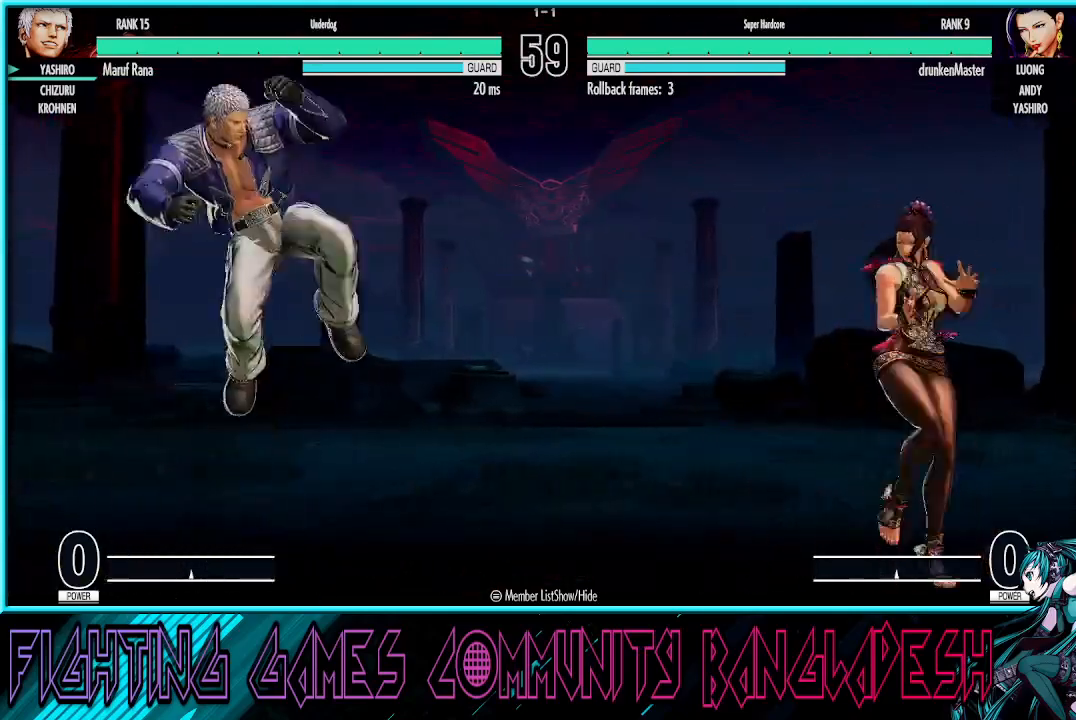
{"buttons": ["CROSS"], "left_stick": "down-left", "events": [[50, "TRIANGLE", "up"], [67, "R1", "up"], [217, "left_stick", "center"], [283, "left_stick", "down-left"], [500, "CROSS", "down"]]}
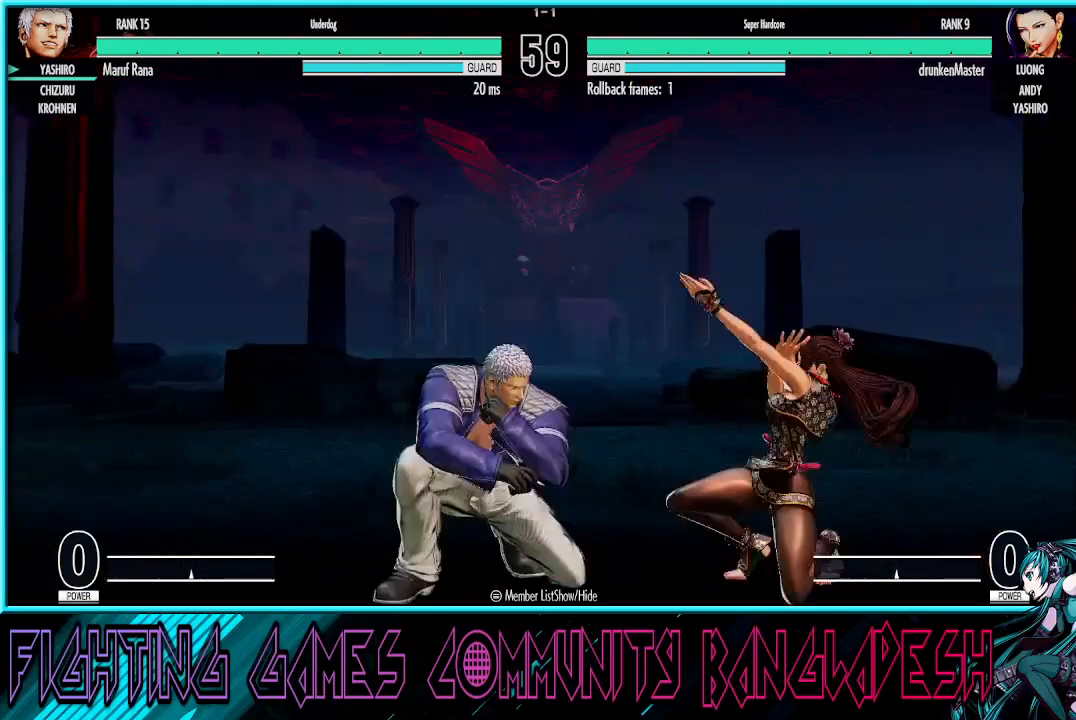
{"buttons": ["R1"], "left_stick": "down-left", "events": [[167, "CROSS", "up"], [400, "R1", "down"]]}
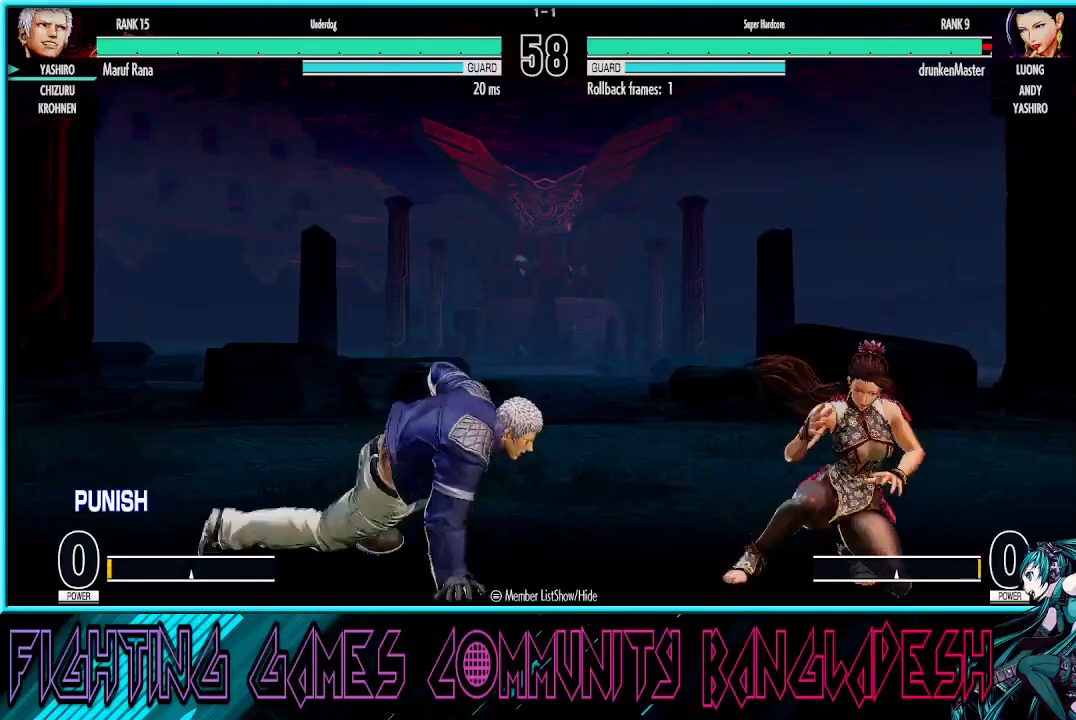
{"buttons": ["SQUARE"], "left_stick": "right", "events": [[50, "R1", "up"], [100, "left_stick", "center"], [150, "left_stick", "right"], [267, "SQUARE", "down"]]}
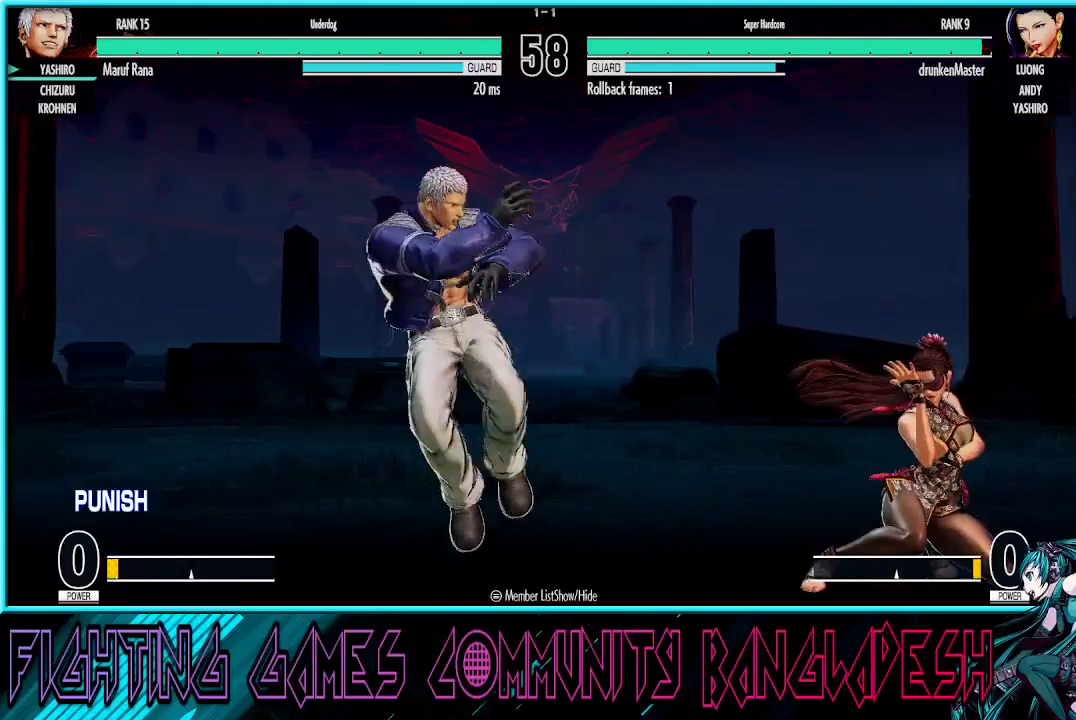
{"buttons": [], "left_stick": "down-left", "events": [[100, "SQUARE", "up"], [267, "left_stick", "down-left"]]}
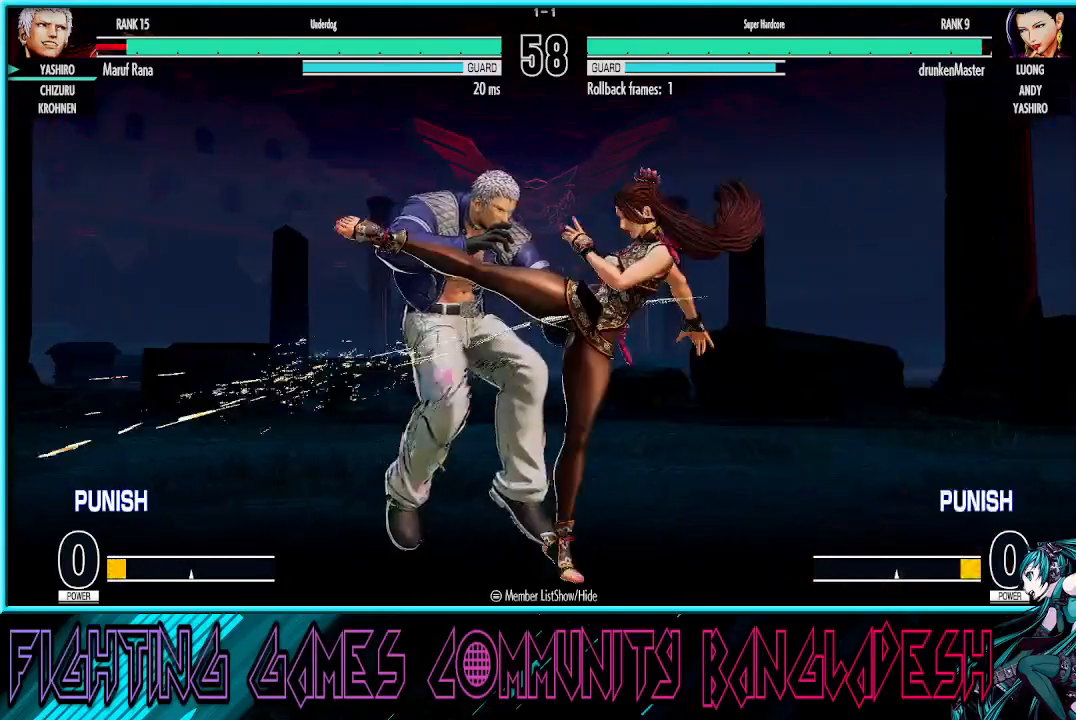
{"buttons": [], "left_stick": "down-left", "events": [[417, "CROSS", "down"], [417, "SQUARE", "down"], [467, "CROSS", "up"], [467, "SQUARE", "up"]]}
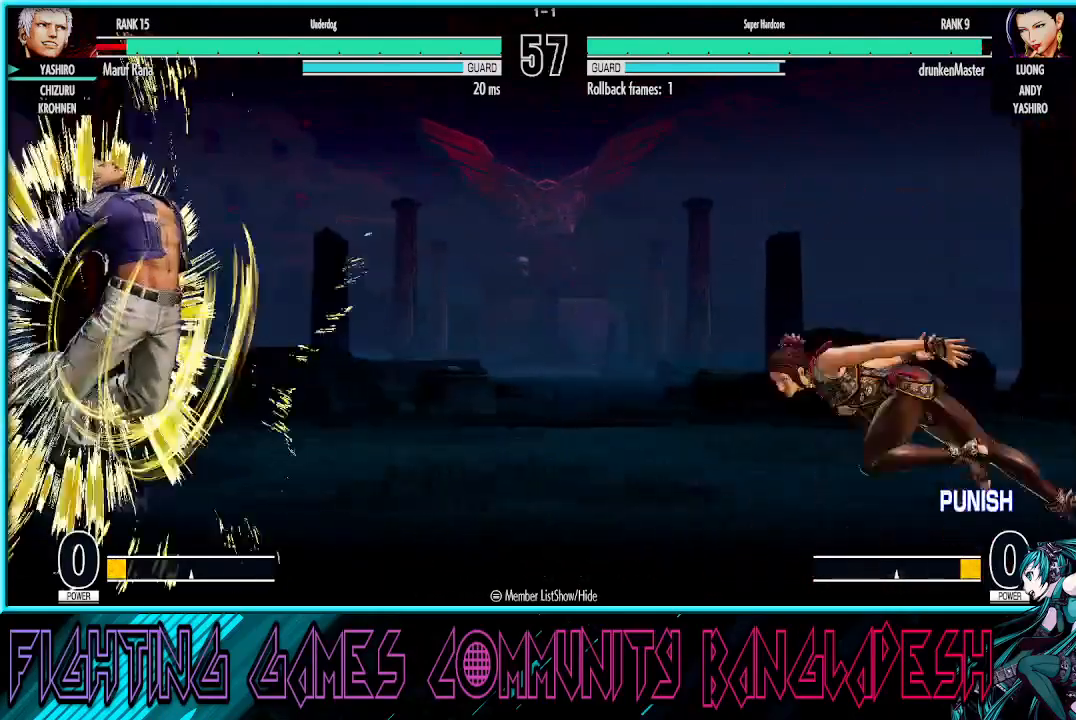
{"buttons": ["SQUARE"], "left_stick": "down-left", "events": [[33, "SQUARE", "down"], [67, "CROSS", "down"], [150, "CROSS", "up"], [150, "SQUARE", "up"], [183, "SQUARE", "down"], [217, "CROSS", "down"], [367, "CROSS", "up"]]}
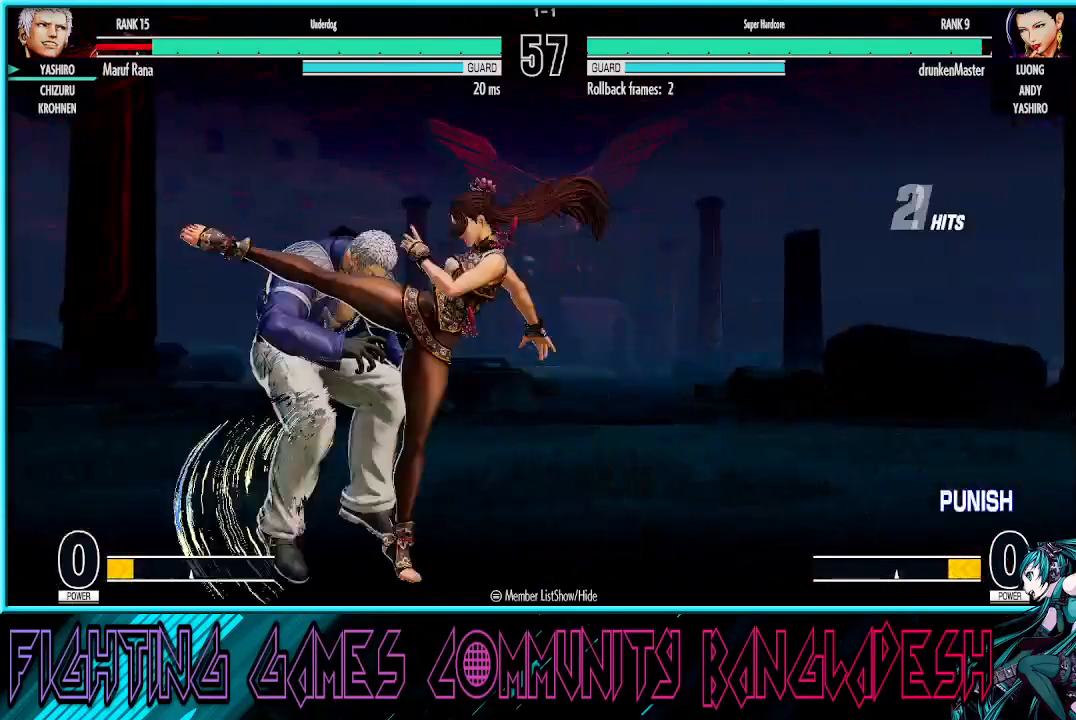
{"buttons": [], "left_stick": "center", "events": [[283, "left_stick", "center"], [367, "SQUARE", "up"]]}
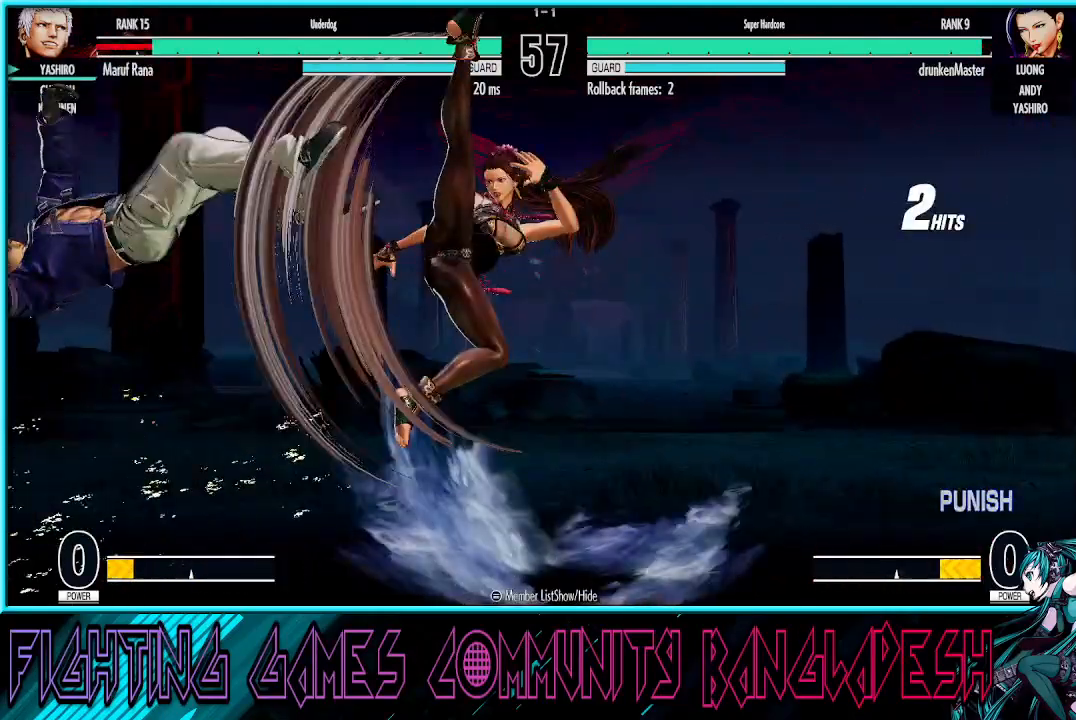
{"buttons": [], "left_stick": "center", "events": [[100, "CROSS", "down"], [100, "SQUARE", "down"], [267, "CROSS", "up"], [367, "SQUARE", "up"]]}
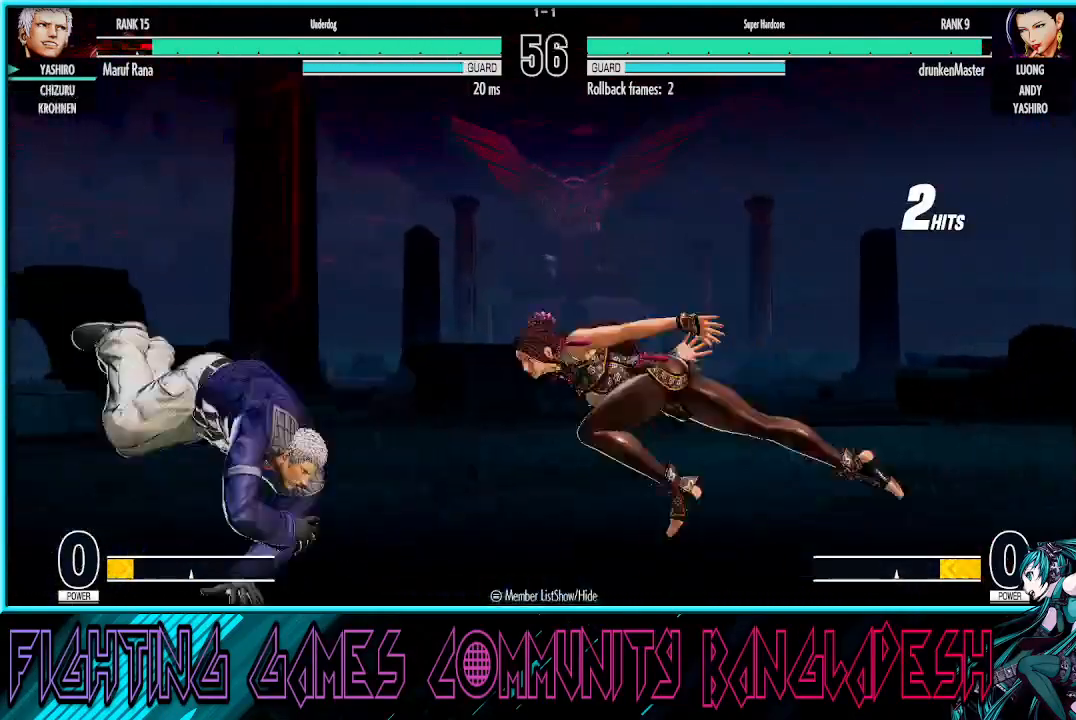
{"buttons": [], "left_stick": "down-left", "events": [[83, "left_stick", "down-left"]]}
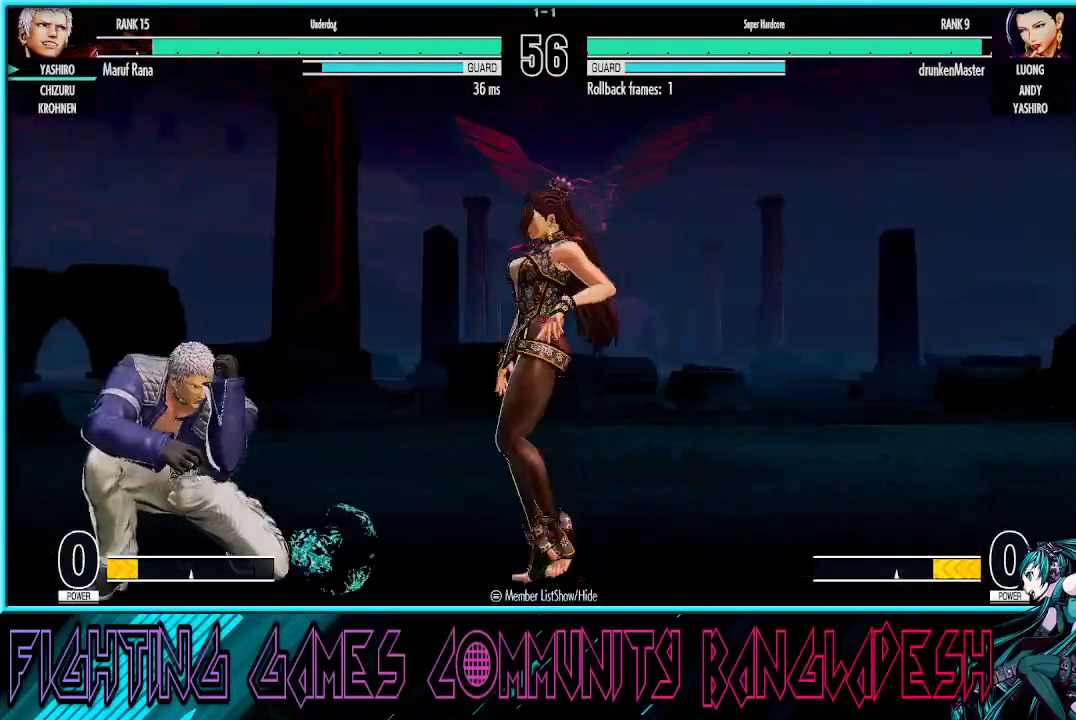
{"buttons": [], "left_stick": "center", "events": [[117, "left_stick", "center"], [200, "CROSS", "down"], [200, "SQUARE", "down"], [317, "CROSS", "up"], [333, "SQUARE", "up"]]}
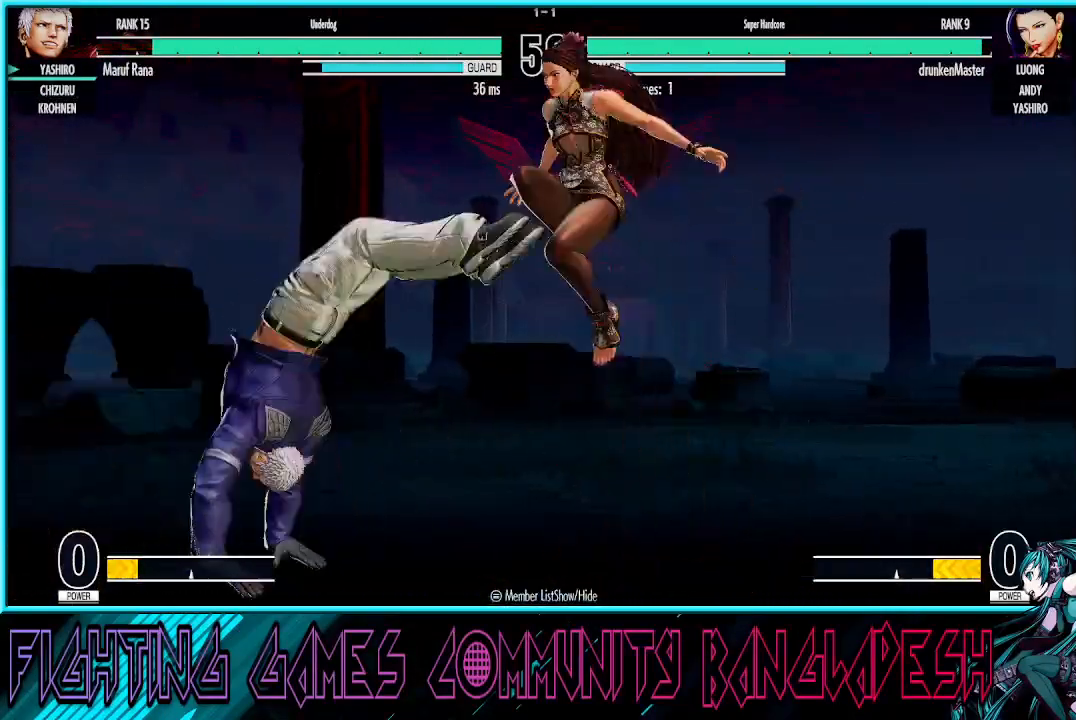
{"buttons": [], "left_stick": "center", "events": [[133, "left_stick", "down"], [283, "TRIANGLE", "down"], [417, "TRIANGLE", "up"], [433, "left_stick", "center"]]}
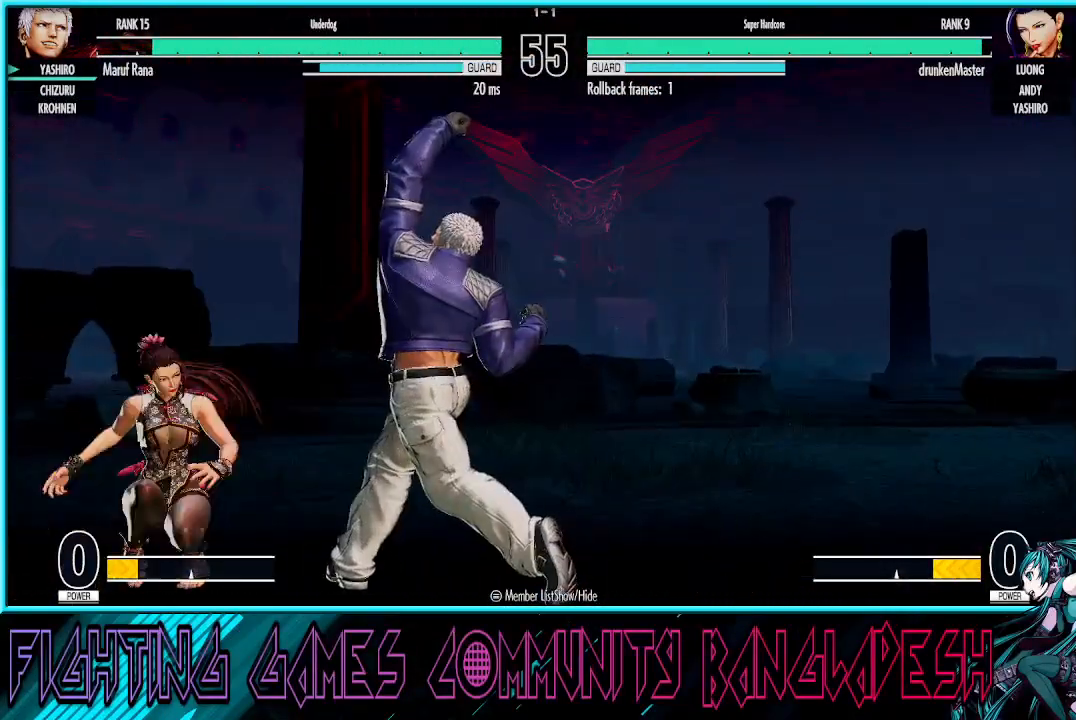
{"buttons": [], "left_stick": "down-right", "events": [[217, "left_stick", "down-right"]]}
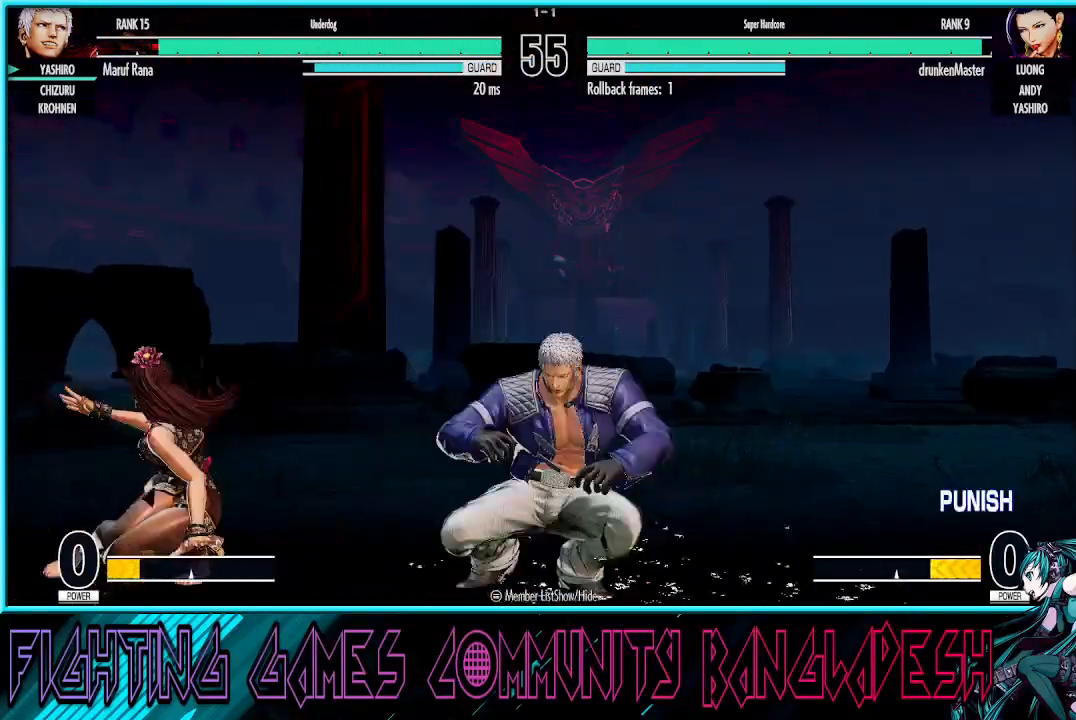
{"buttons": [], "left_stick": "down-right", "events": []}
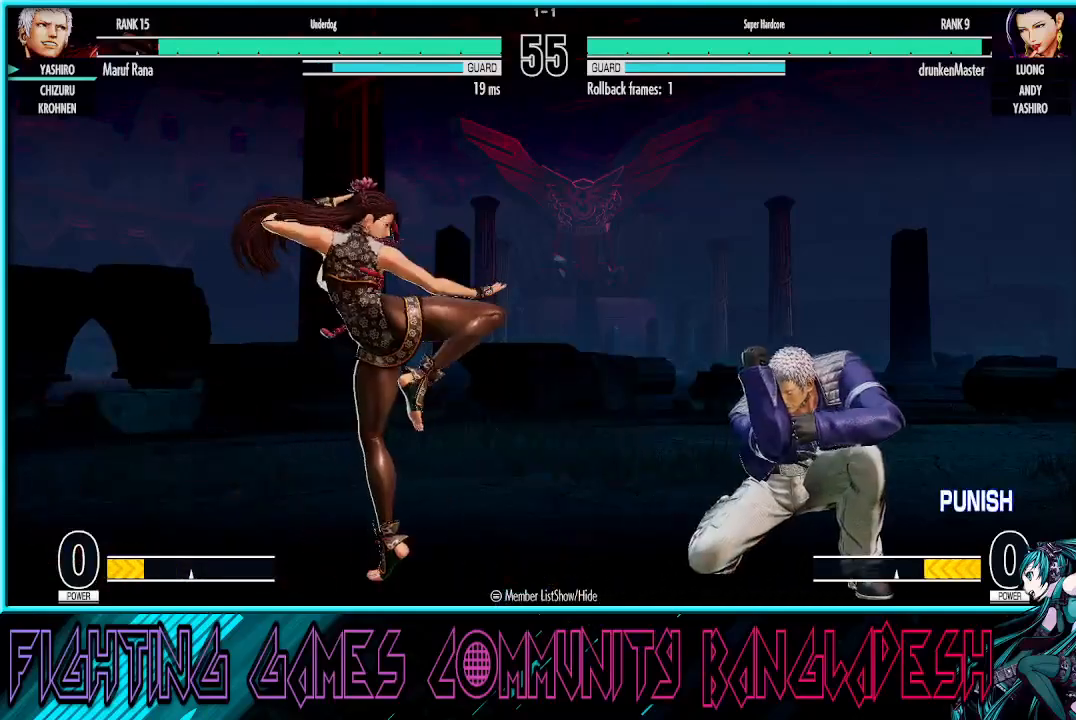
{"buttons": [], "left_stick": "center", "events": [[300, "left_stick", "up-left"], [383, "R1", "down"], [383, "TRIANGLE", "down"], [383, "left_stick", "down"], [450, "TRIANGLE", "up"], [467, "R1", "up"], [500, "left_stick", "center"]]}
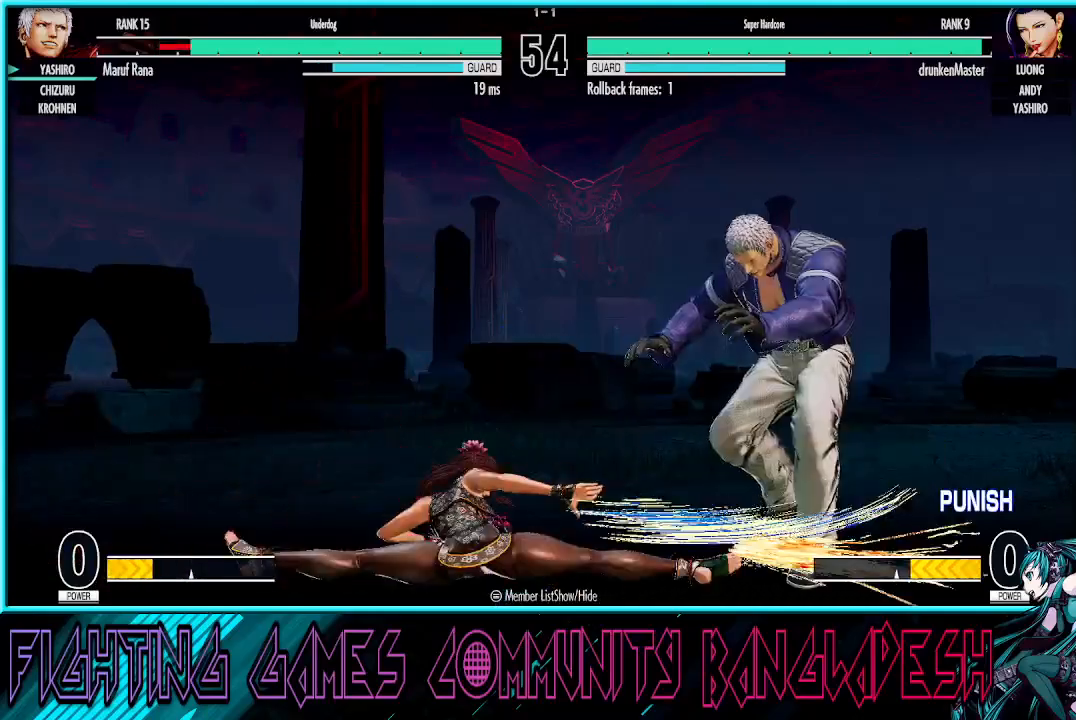
{"buttons": [], "left_stick": "center", "events": [[350, "CROSS", "down"], [350, "SQUARE", "down"], [433, "CROSS", "up"], [433, "SQUARE", "up"]]}
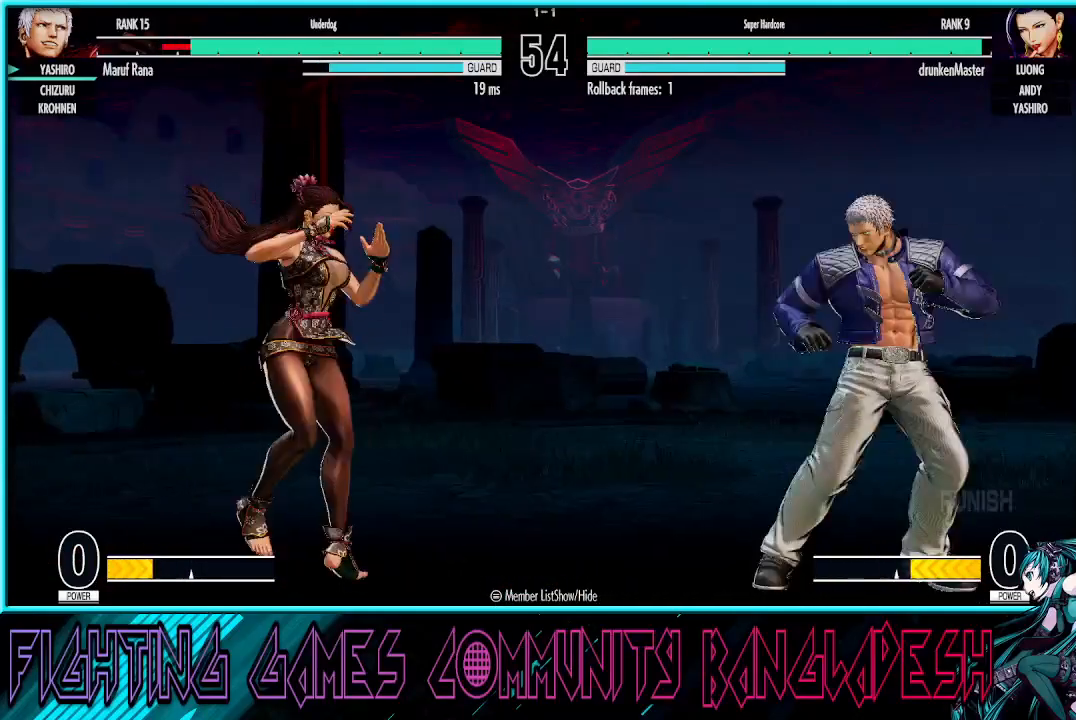
{"buttons": [], "left_stick": "center", "events": [[200, "left_stick", "right"], [283, "left_stick", "up"], [500, "left_stick", "center"]]}
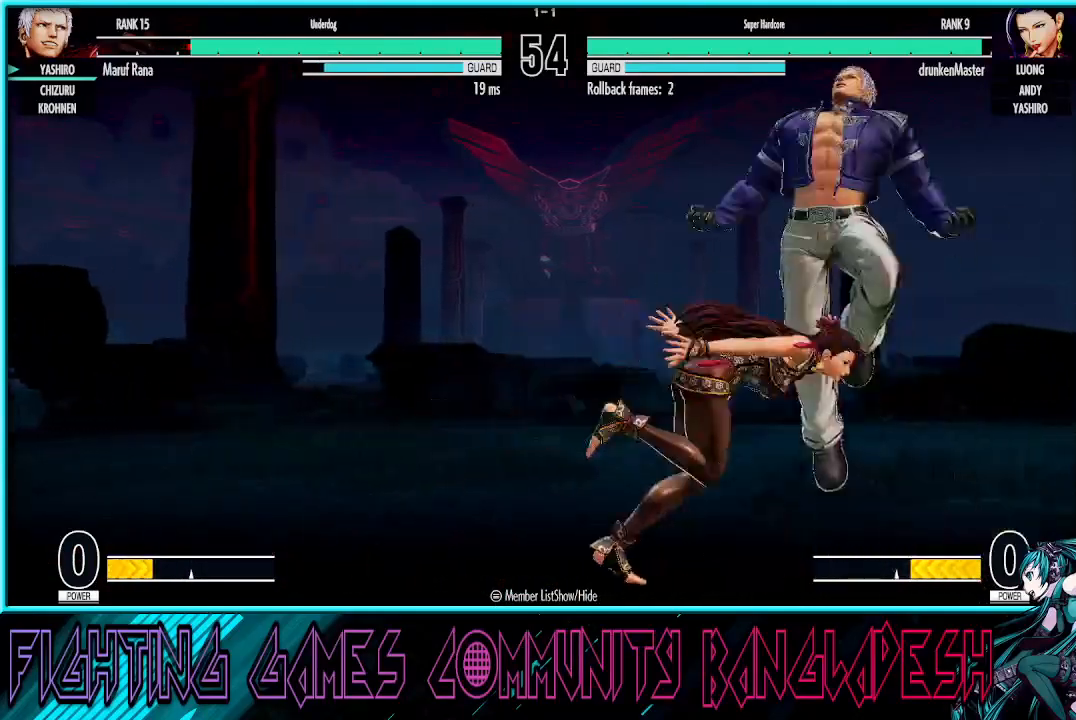
{"buttons": ["R1"], "left_stick": "center", "events": [[333, "R1", "down"]]}